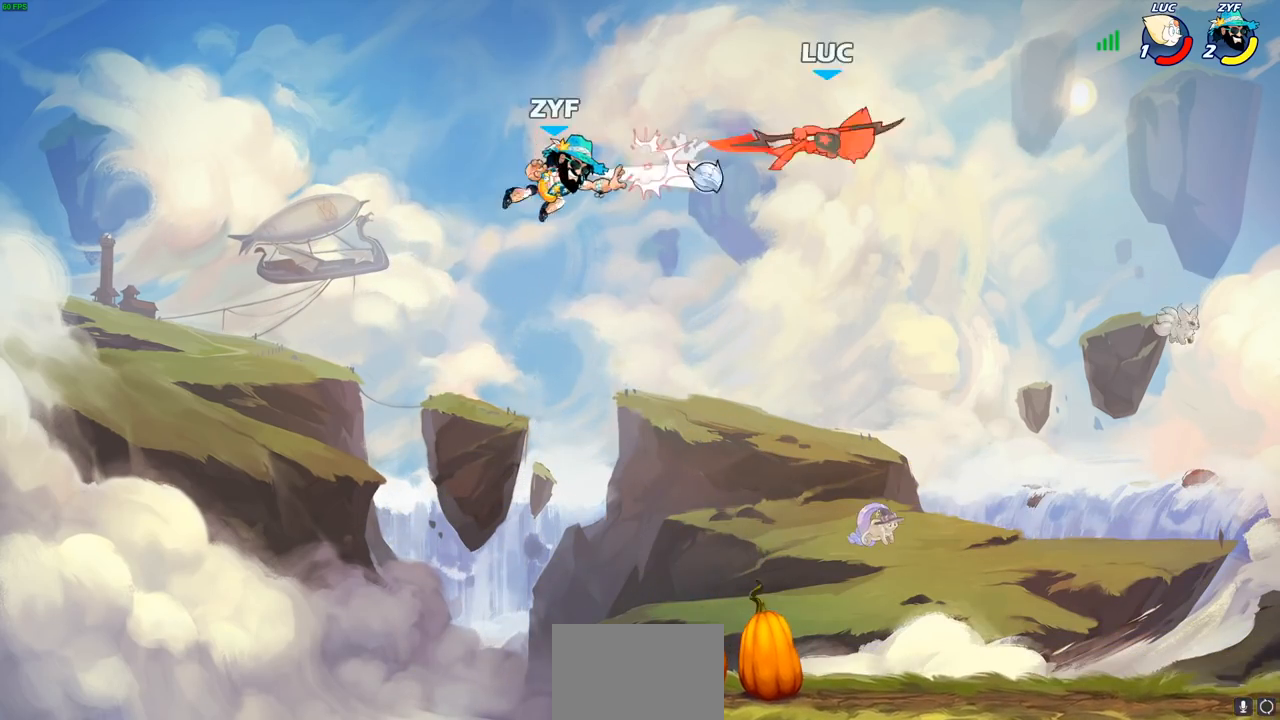
Gameplay with a controller (PlayStation layout); each line is a JSON object with the inputs held at the frame after it. "events" lists button and stick changes between this image and that frame as [ms after this image, input, new state], when the widget could be followed in between. Not read: R1.
{"buttons": ["R2"], "left_stick": "left", "right_stick": "center", "events": [[283, "left_stick", "left"], [433, "R2", "down"]]}
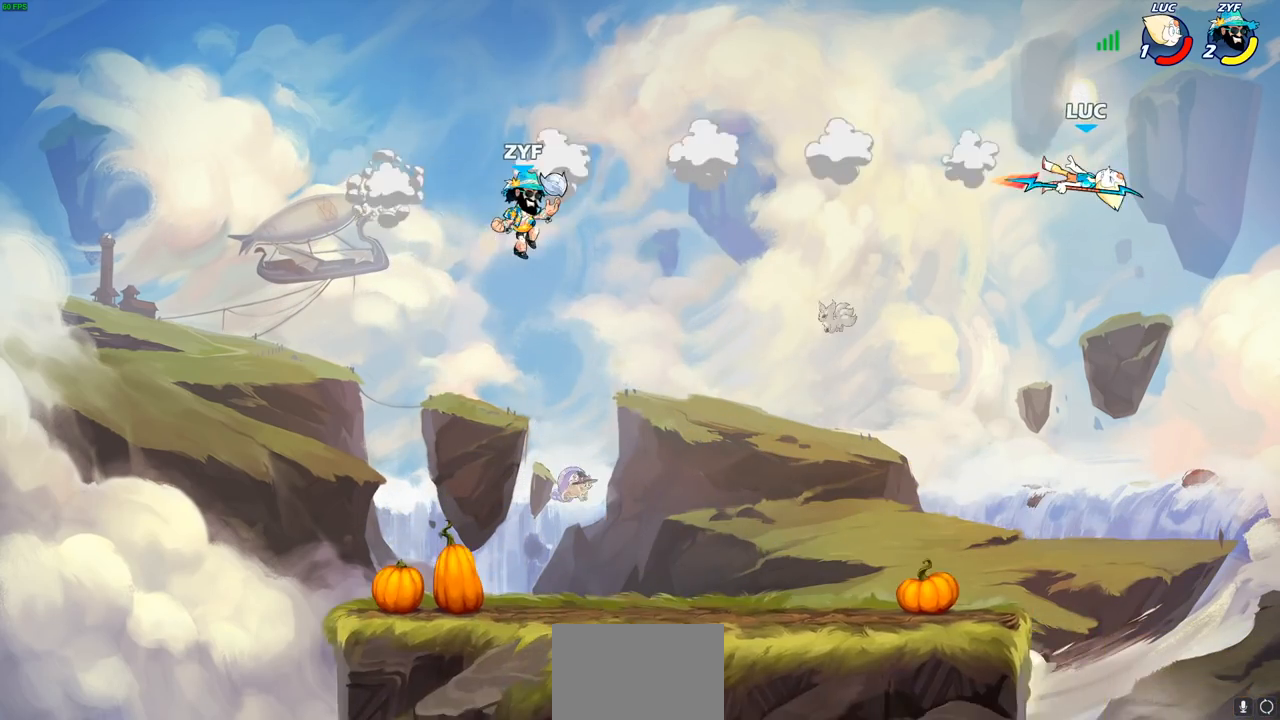
{"buttons": ["CROSS"], "left_stick": "left", "right_stick": "center", "events": [[33, "R2", "up"], [133, "R2", "down"], [250, "R2", "up"], [467, "CROSS", "down"]]}
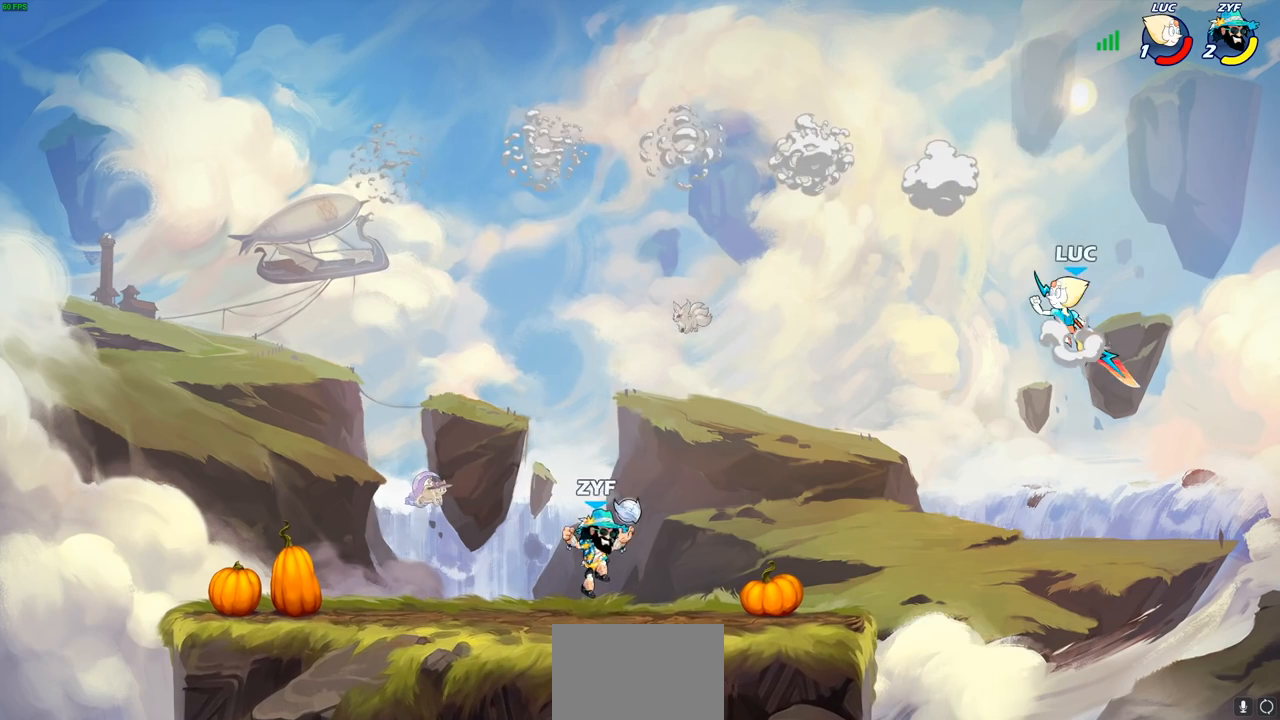
{"buttons": [], "left_stick": "down-left", "right_stick": "center", "events": [[50, "CROSS", "up"], [217, "left_stick", "down-left"]]}
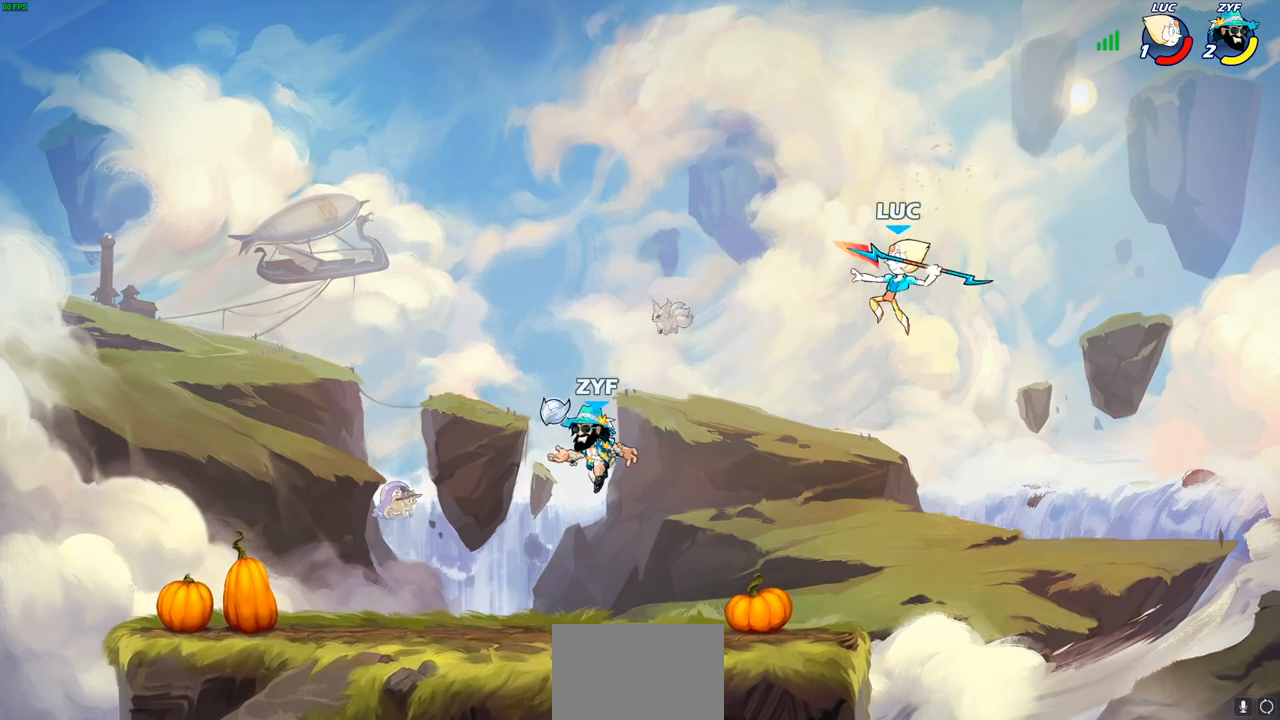
{"buttons": [], "left_stick": "center", "right_stick": "center", "events": [[50, "left_stick", "center"]]}
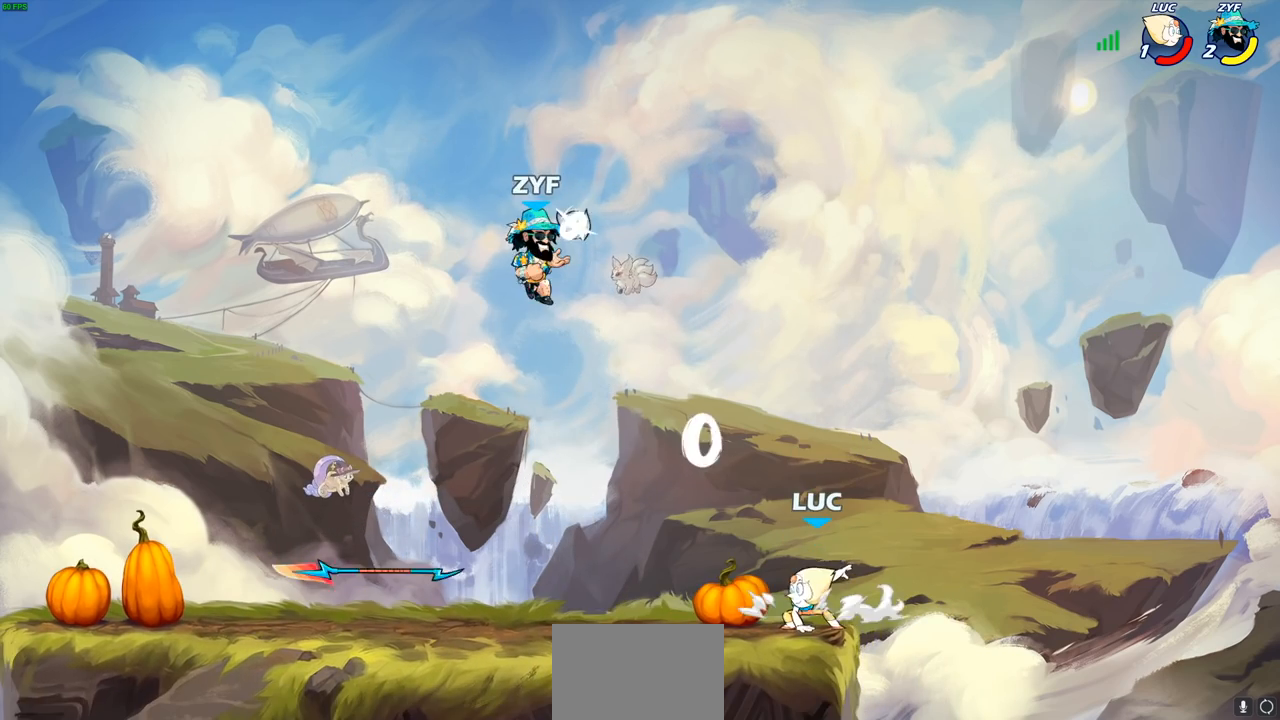
{"buttons": [], "left_stick": "center", "right_stick": "center", "events": [[50, "left_stick", "left"], [233, "left_stick", "center"]]}
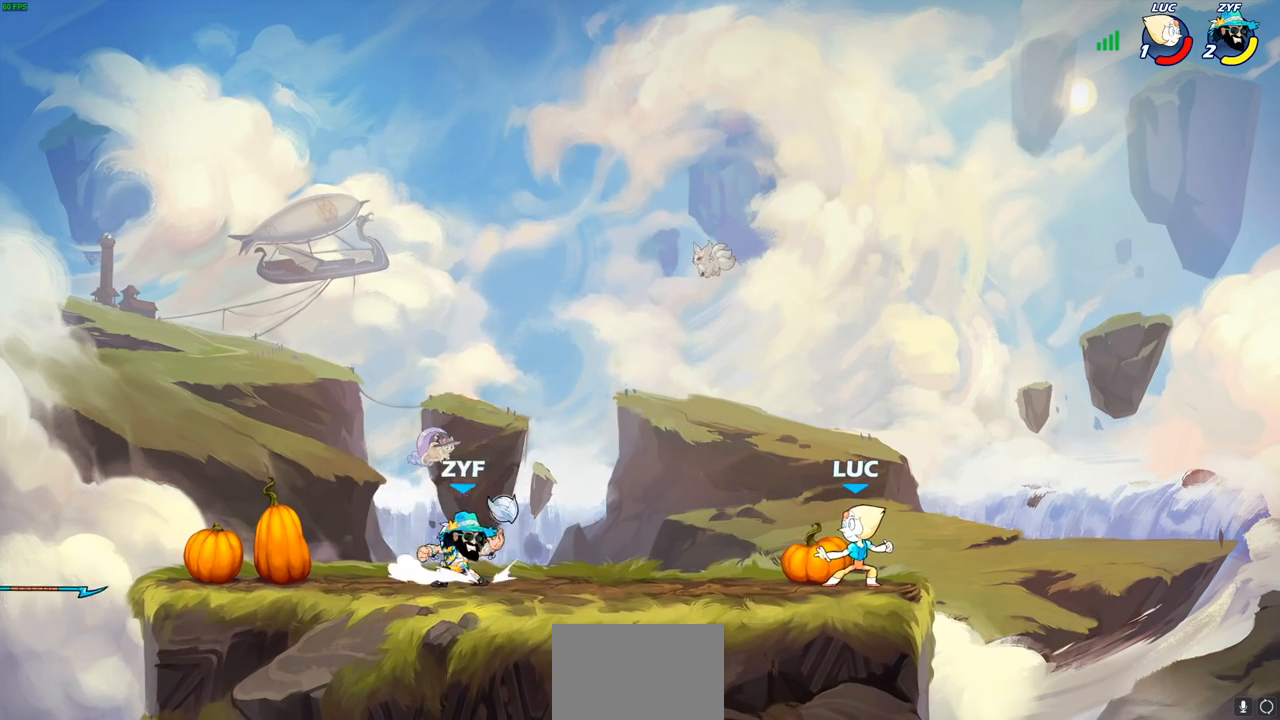
{"buttons": [], "left_stick": "left", "right_stick": "center"}
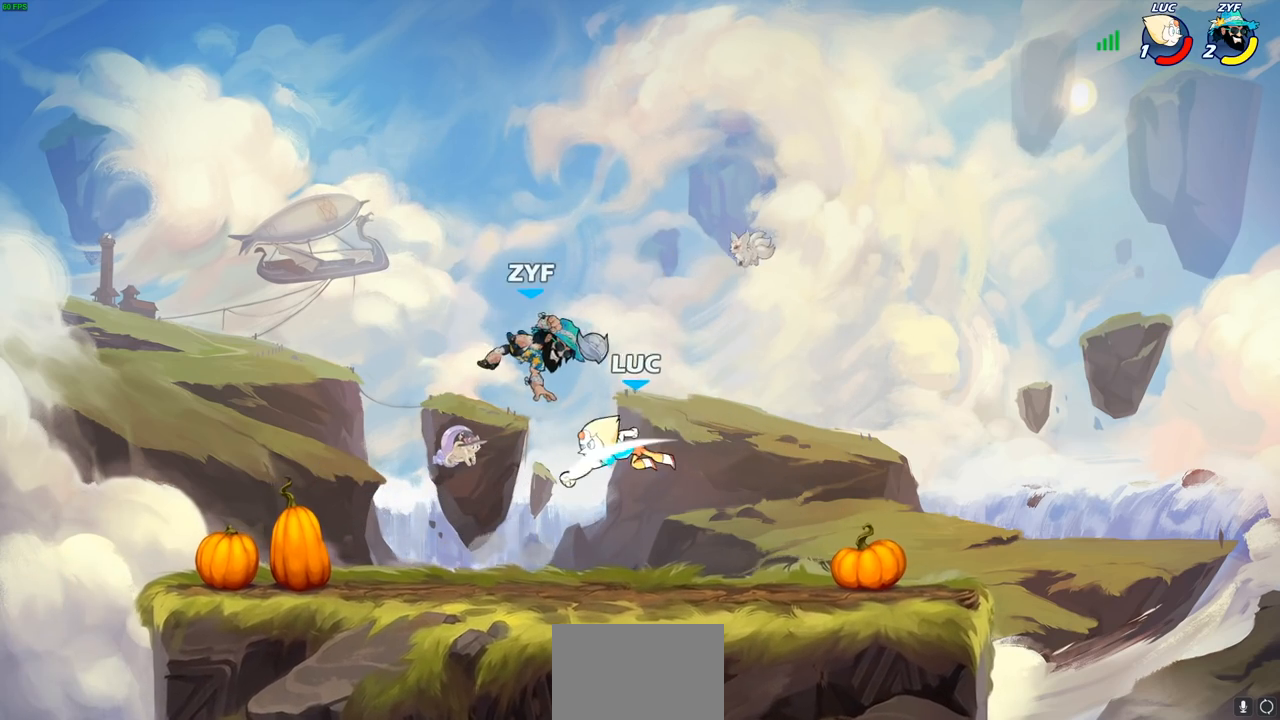
{"buttons": ["SQUARE"], "left_stick": "center", "right_stick": "center", "events": [[267, "left_stick", "right"], [450, "SQUARE", "down"], [483, "left_stick", "center"]]}
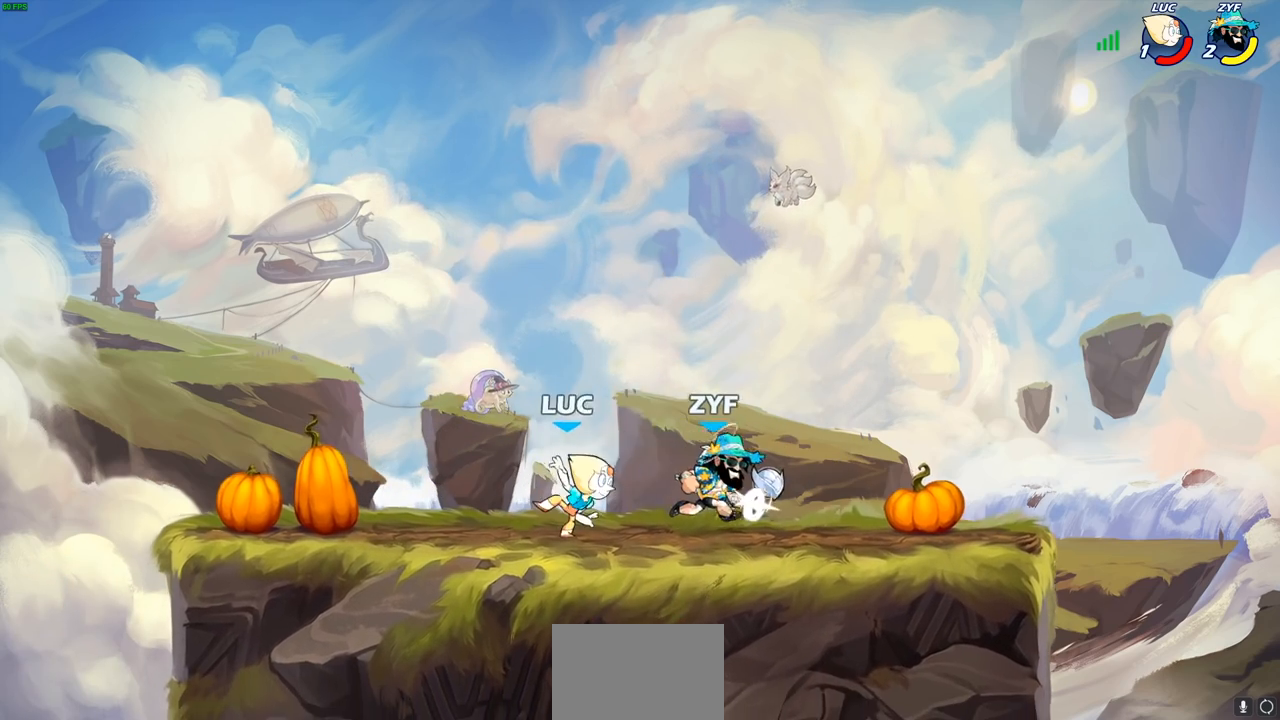
{"buttons": ["CROSS"], "left_stick": "up-right", "right_stick": "center", "events": [[17, "SQUARE", "up"], [400, "left_stick", "up-right"], [467, "CROSS", "down"]]}
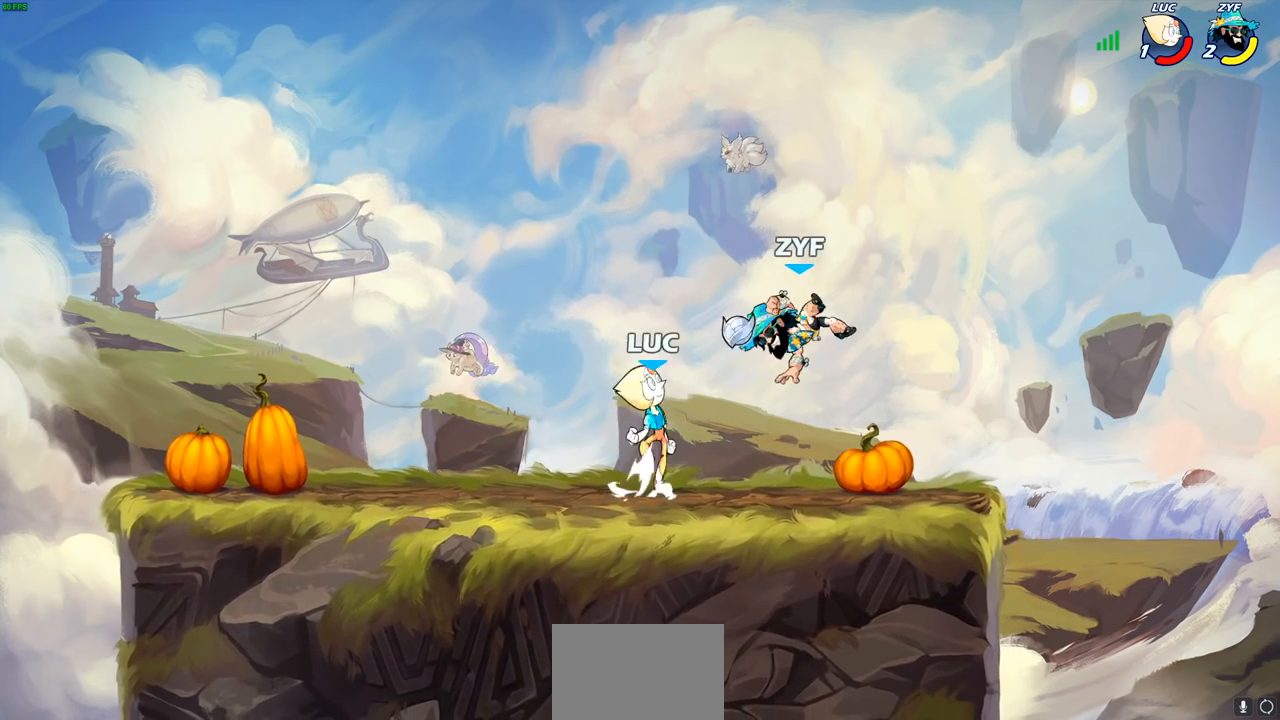
{"buttons": [], "left_stick": "center", "right_stick": "center", "events": [[33, "left_stick", "up"], [50, "R2", "down"], [83, "CROSS", "up"], [267, "left_stick", "down-right"], [300, "R2", "up"], [433, "SQUARE", "down"], [450, "left_stick", "center"], [500, "SQUARE", "up"]]}
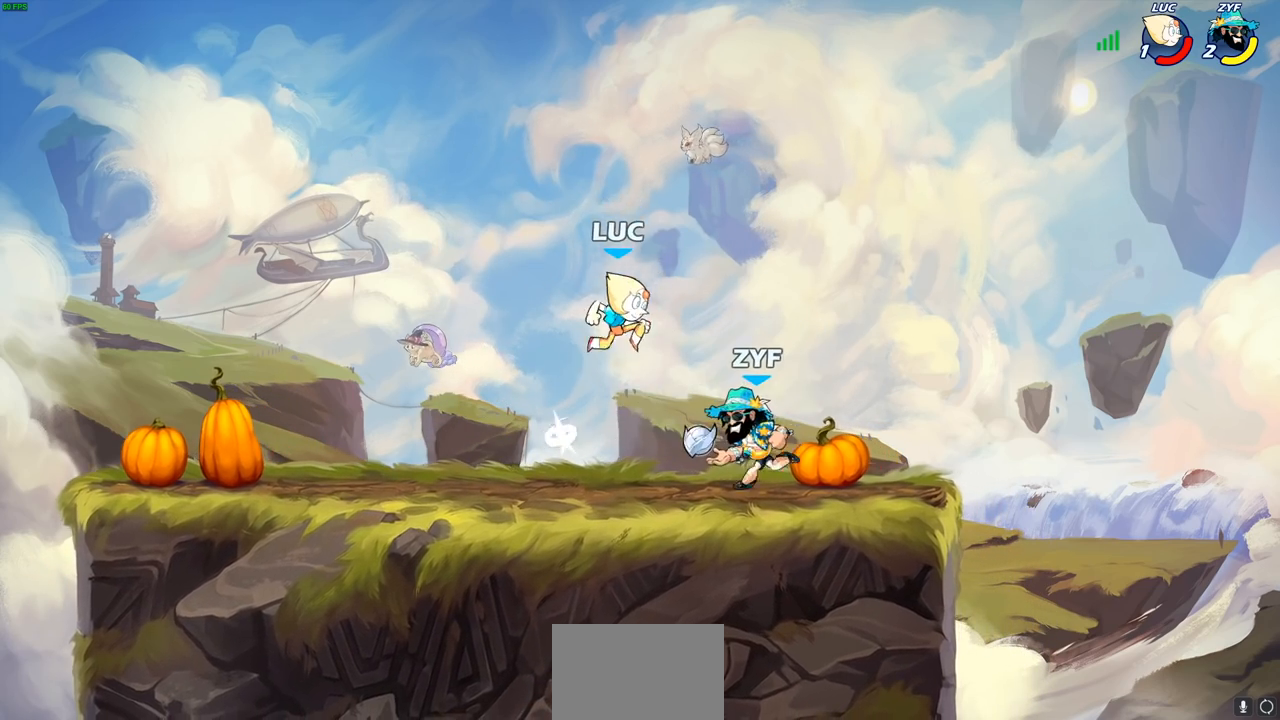
{"buttons": [], "left_stick": "up-right", "right_stick": "center", "events": [[283, "left_stick", "up-right"]]}
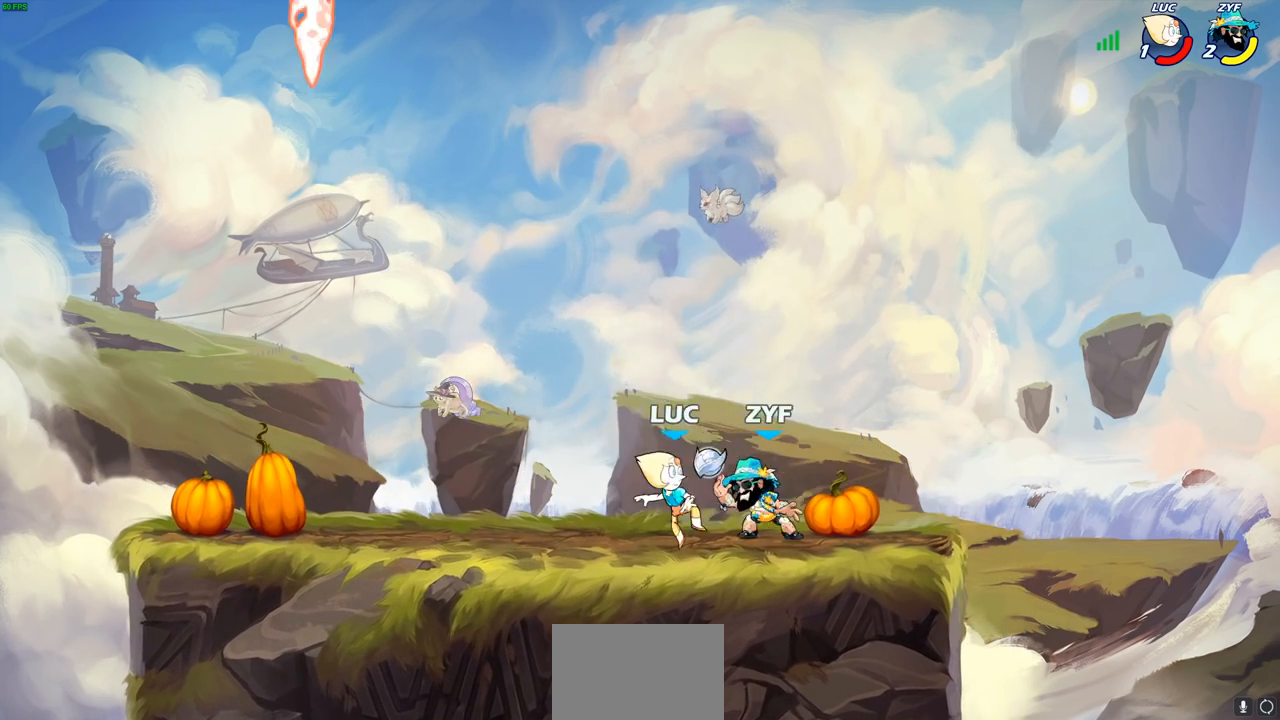
{"buttons": [], "left_stick": "left", "right_stick": "center", "events": [[267, "left_stick", "left"]]}
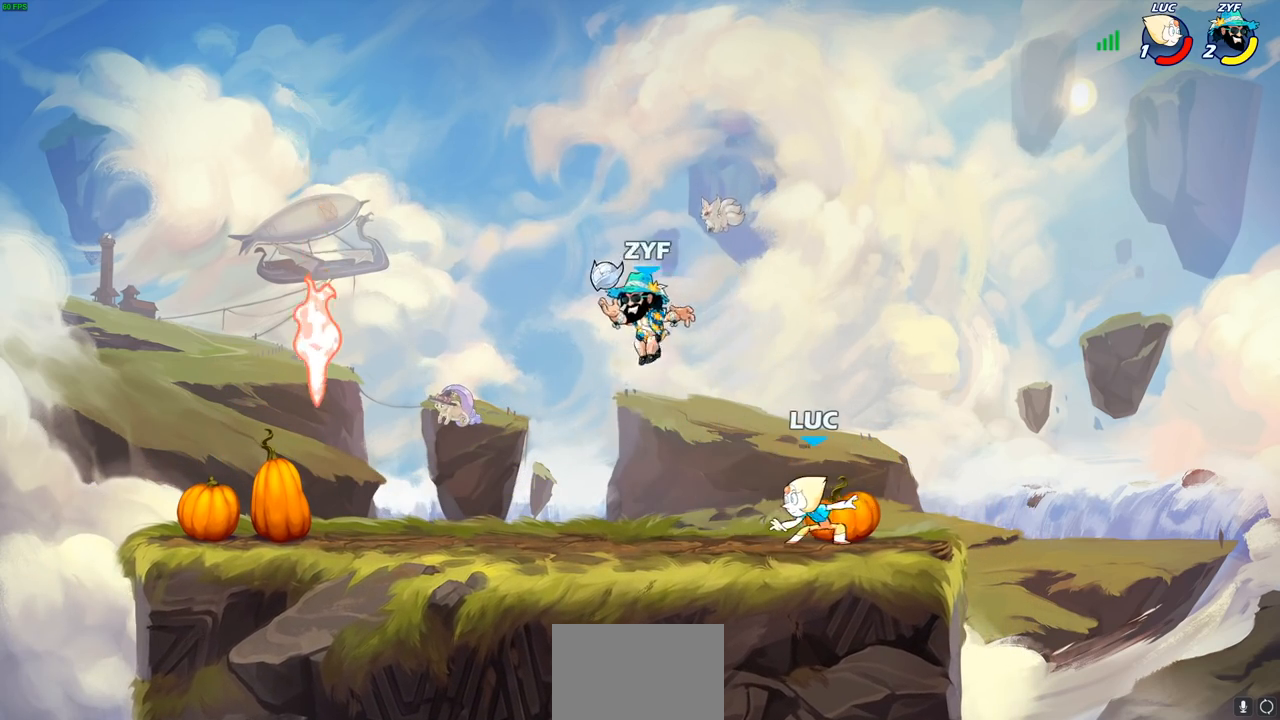
{"buttons": [], "left_stick": "down-right", "right_stick": "center", "events": [[17, "CROSS", "down"], [67, "left_stick", "up"], [133, "CROSS", "up"], [167, "left_stick", "left"], [450, "left_stick", "down"], [500, "left_stick", "down-right"]]}
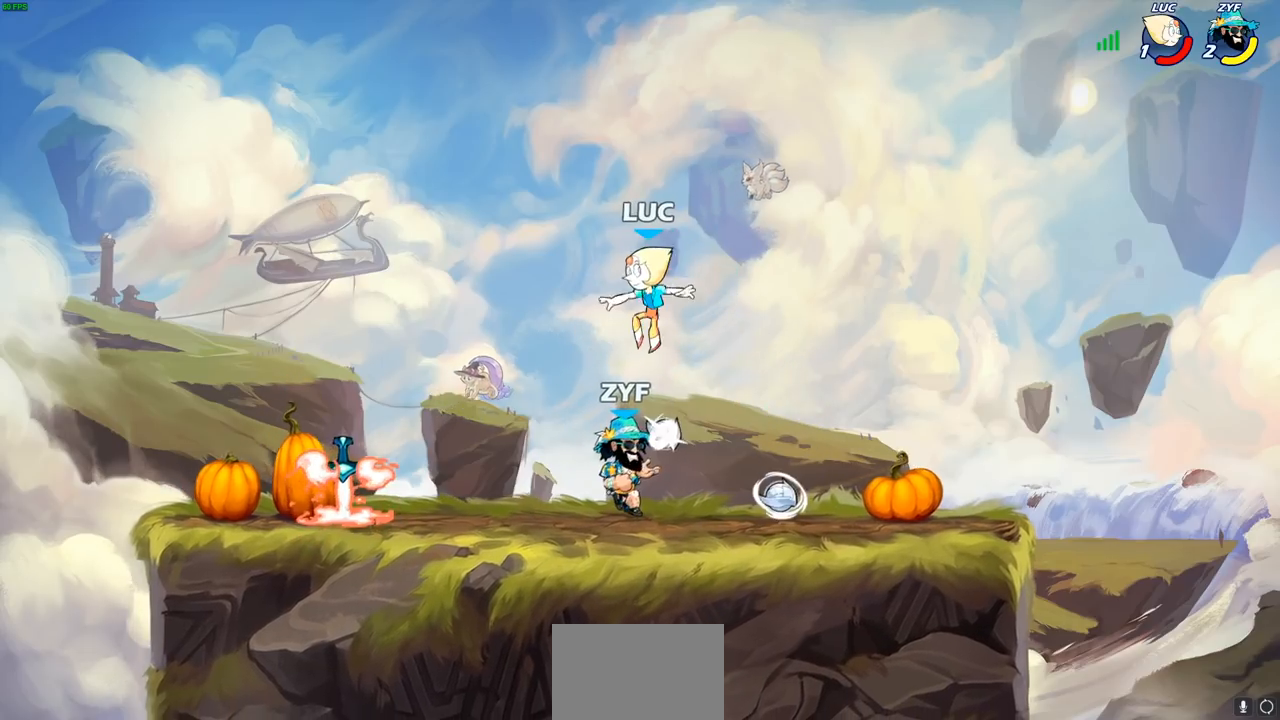
{"buttons": [], "left_stick": "right", "right_stick": "center", "events": [[133, "SQUARE", "down"], [133, "left_stick", "down"], [200, "SQUARE", "up"], [283, "left_stick", "center"], [417, "left_stick", "right"]]}
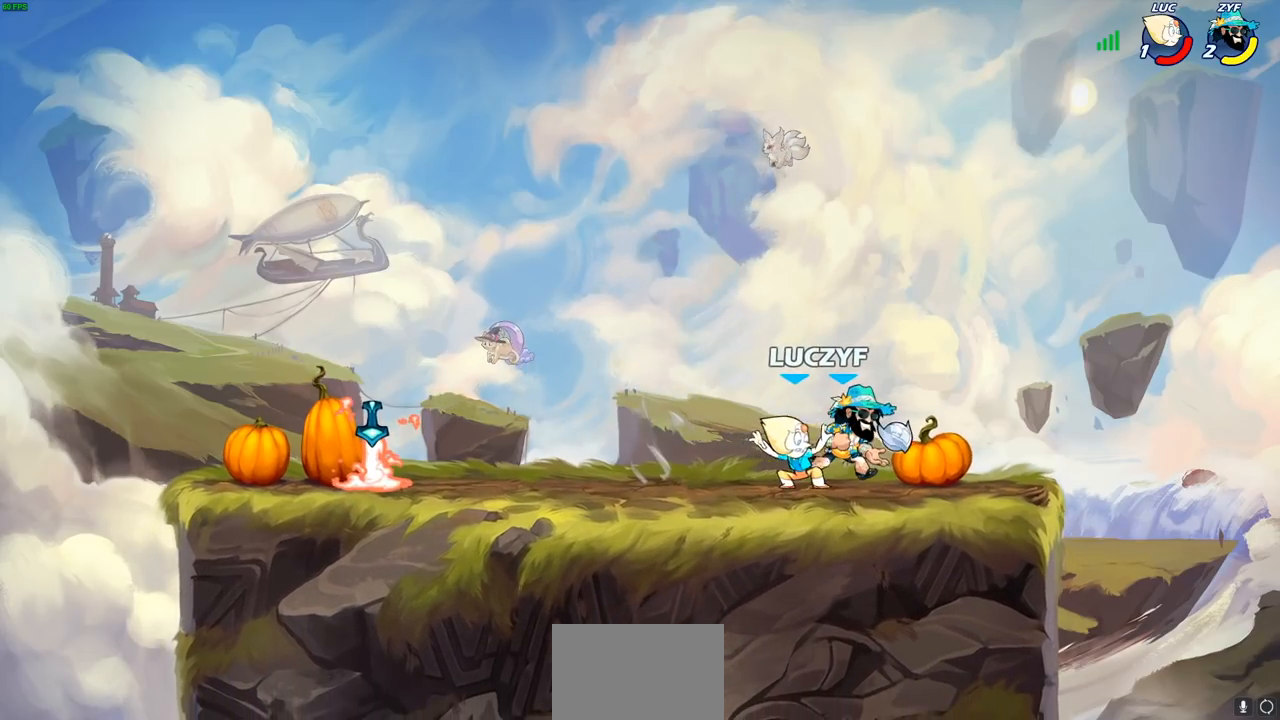
{"buttons": [], "left_stick": "left", "right_stick": "center", "events": [[283, "left_stick", "left"]]}
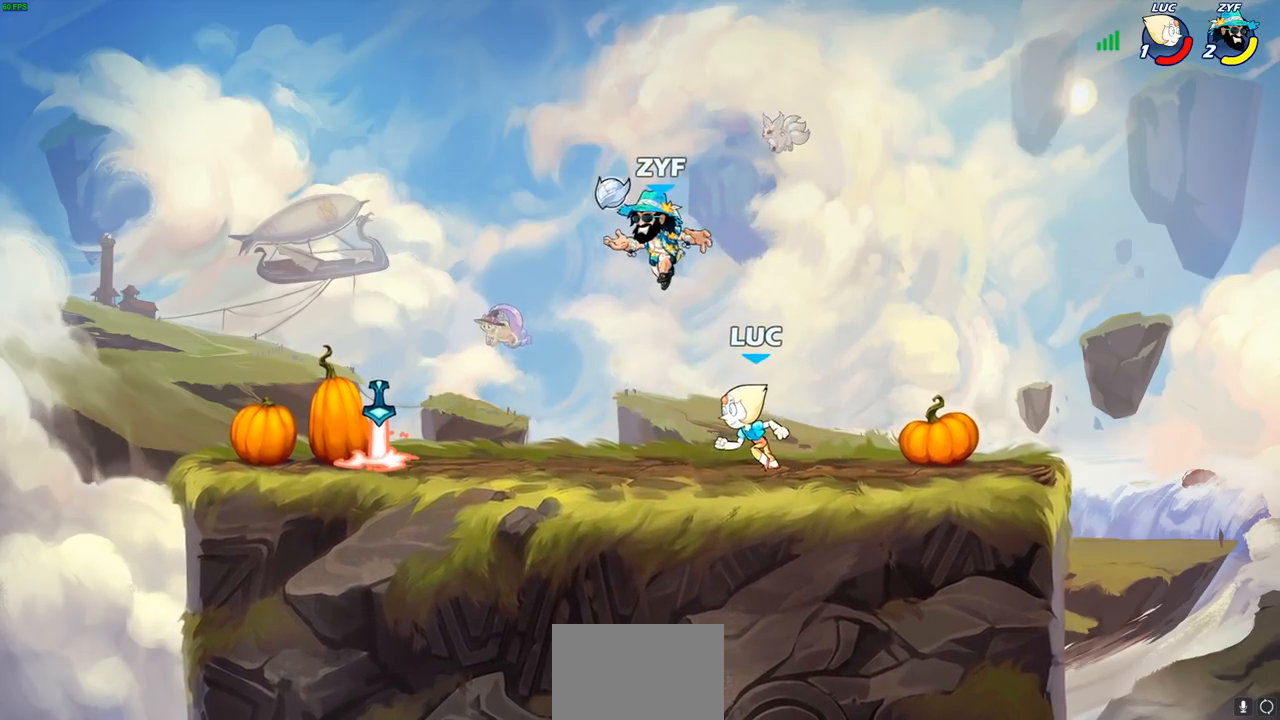
{"buttons": [], "left_stick": "right", "right_stick": "center", "events": [[417, "left_stick", "right"]]}
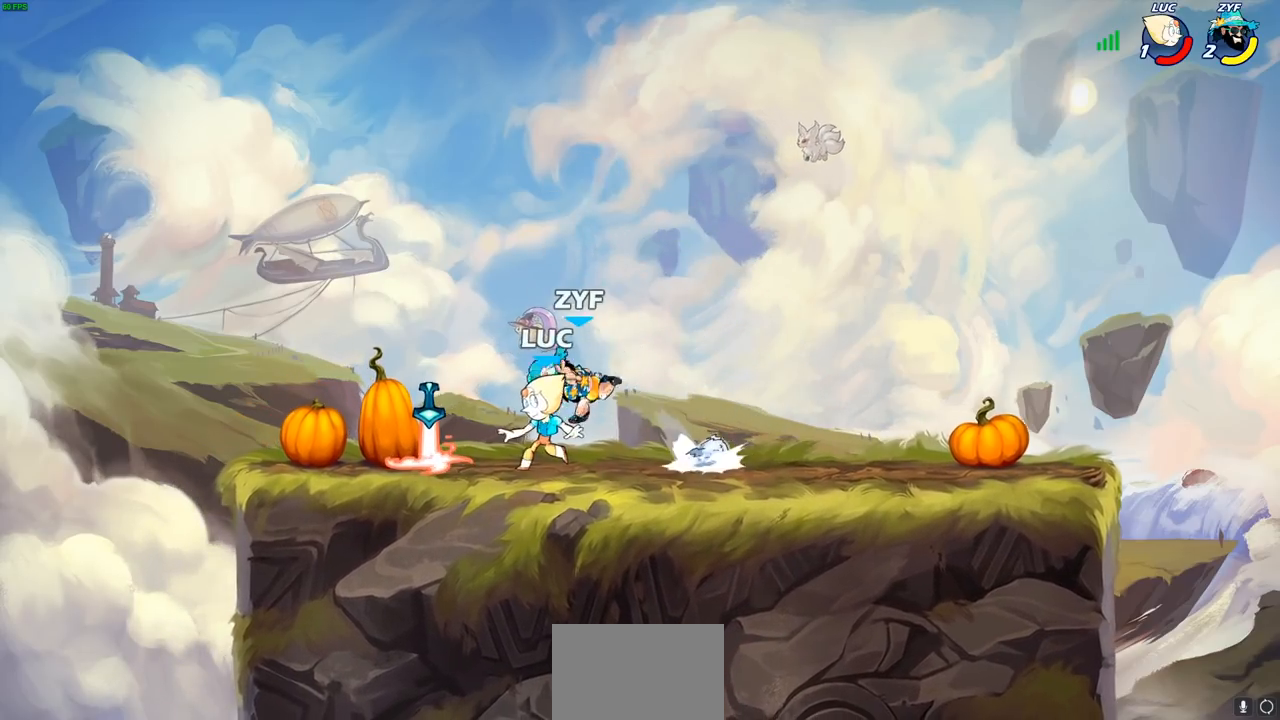
{"buttons": [], "left_stick": "center", "right_stick": "center", "events": [[117, "SQUARE", "down"], [117, "left_stick", "center"], [183, "SQUARE", "up"]]}
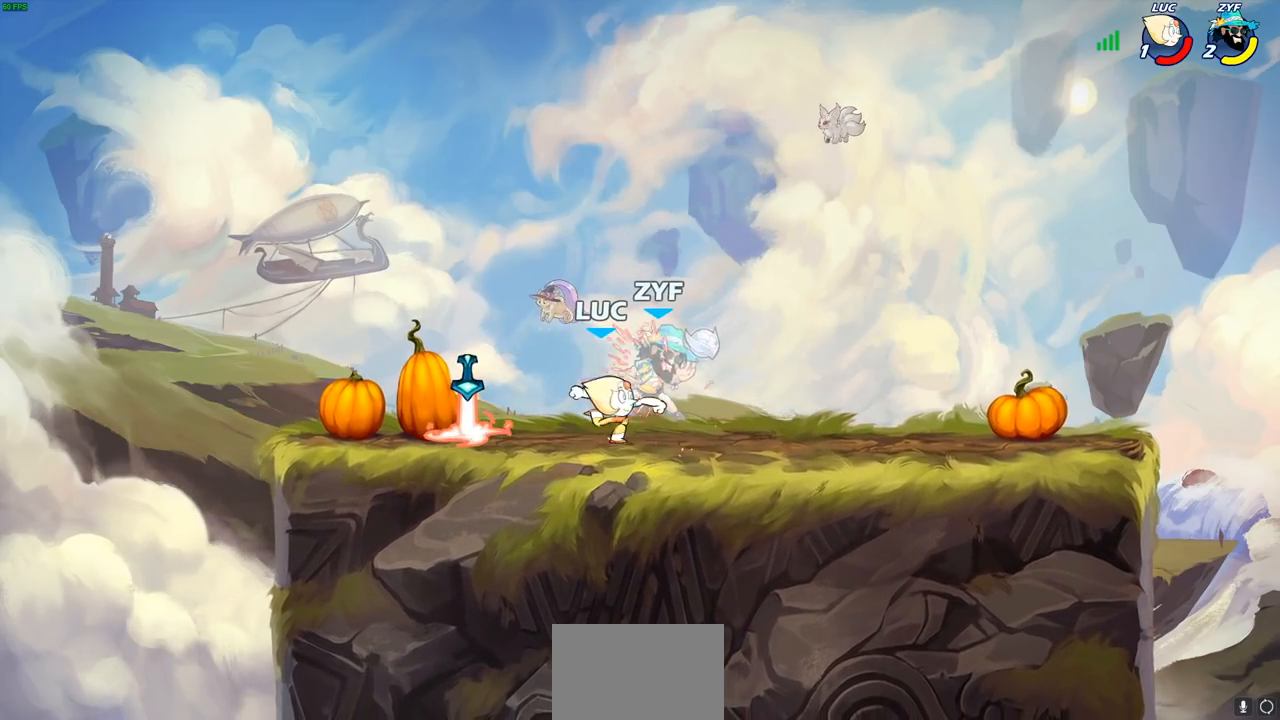
{"buttons": [], "left_stick": "up-right", "right_stick": "center", "events": [[400, "left_stick", "up-right"]]}
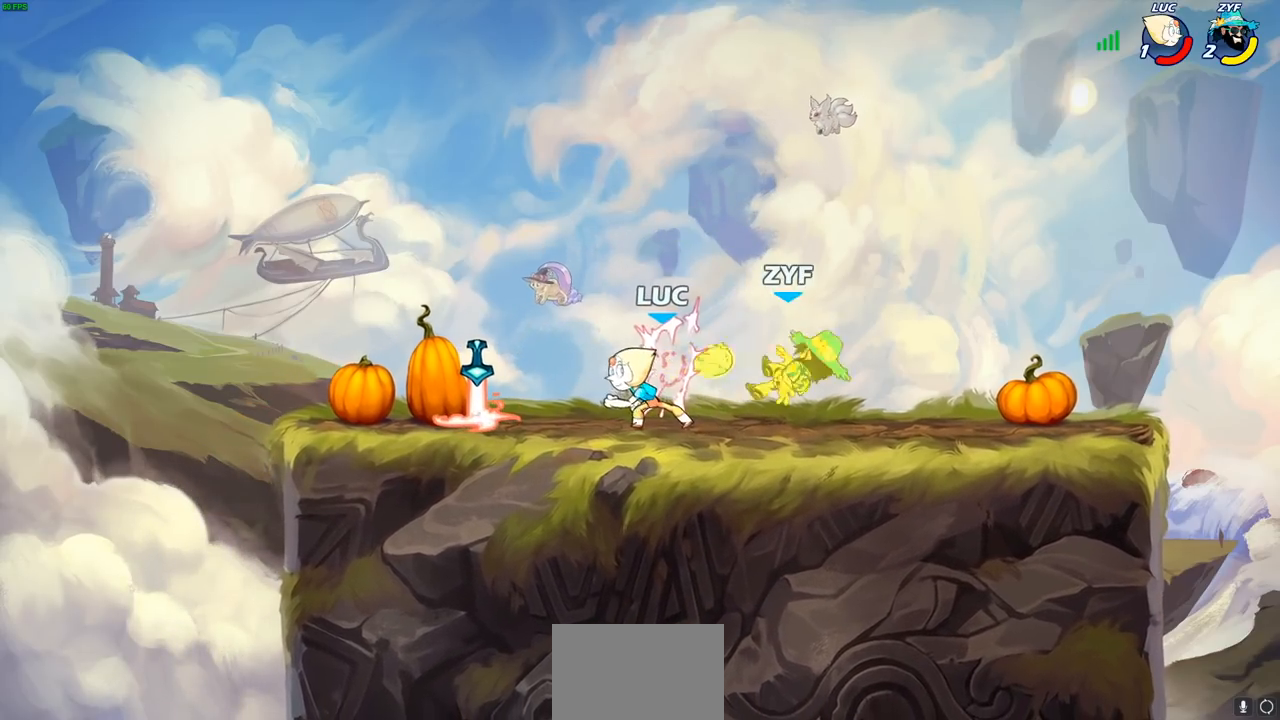
{"buttons": [], "left_stick": "right", "right_stick": "center", "events": [[150, "R2", "down"], [183, "left_stick", "right"], [267, "R2", "up"], [267, "SQUARE", "down"], [367, "SQUARE", "up"]]}
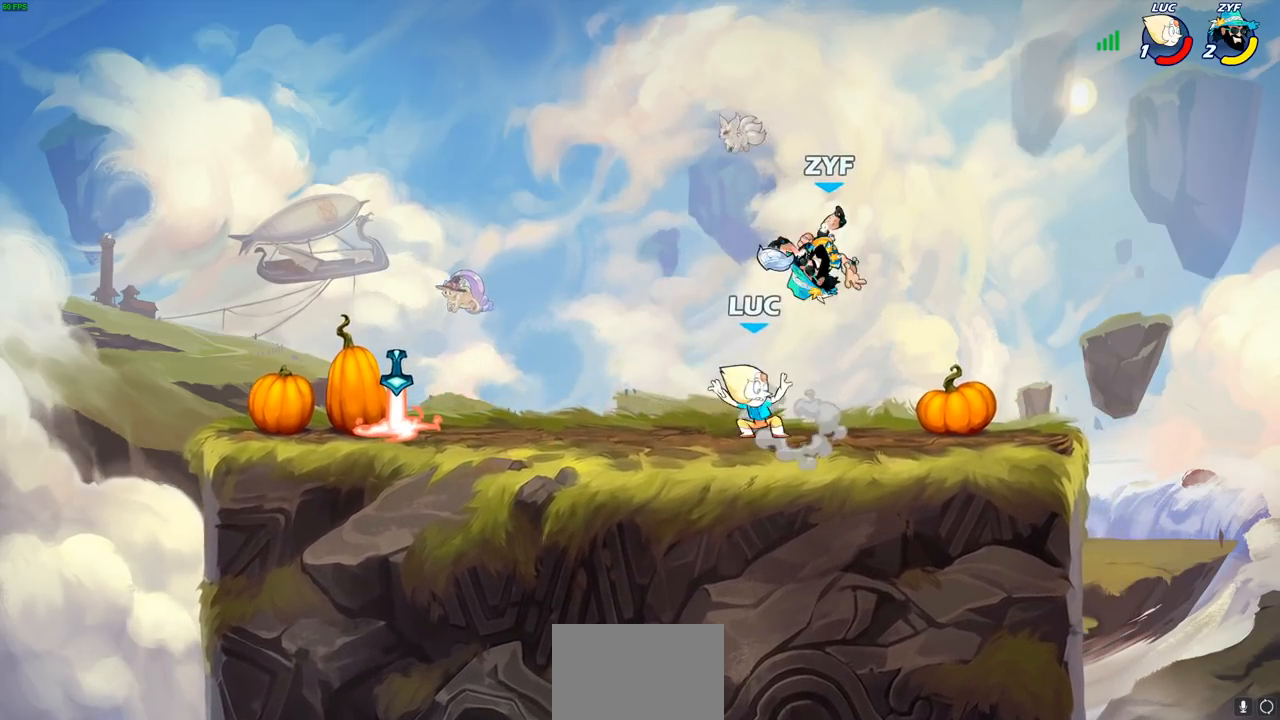
{"buttons": [], "left_stick": "center", "right_stick": "center", "events": [[367, "CROSS", "down"], [400, "left_stick", "center"], [417, "SQUARE", "down"], [450, "right_stick", "down-left"], [467, "CROSS", "up"], [483, "SQUARE", "up"], [500, "right_stick", "center"]]}
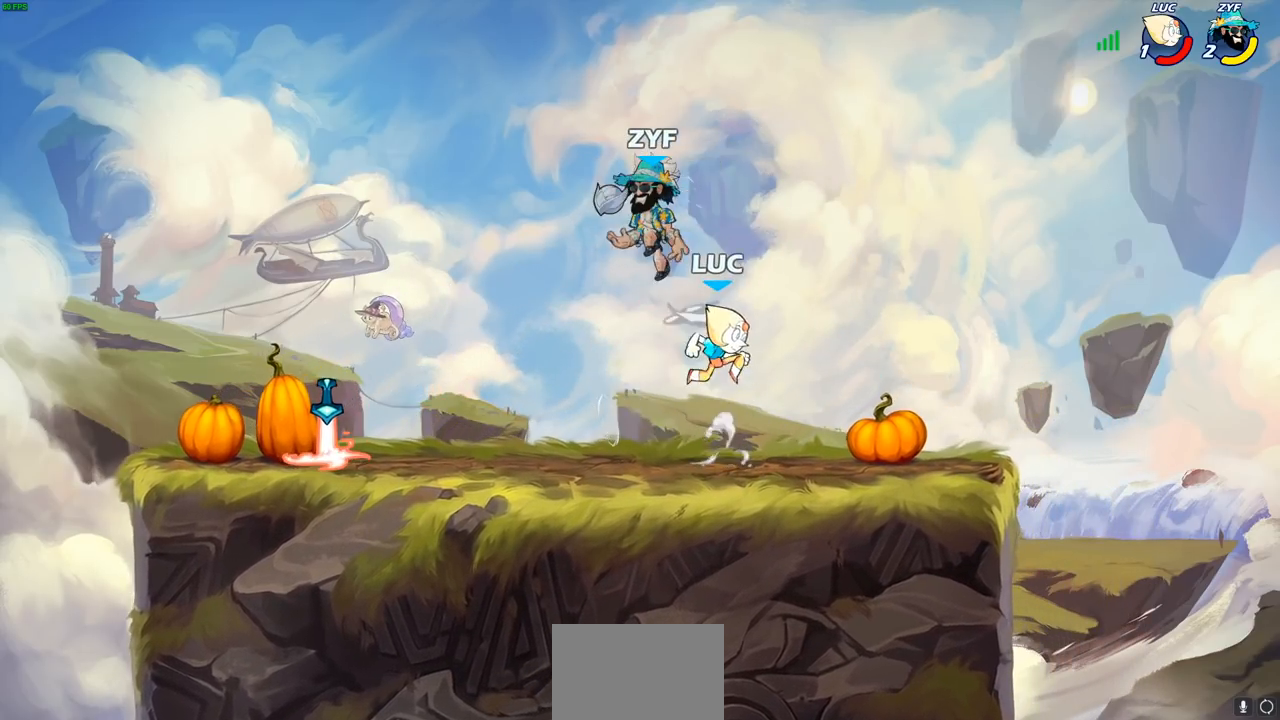
{"buttons": [], "left_stick": "right", "right_stick": "center", "events": [[50, "left_stick", "left"], [333, "left_stick", "right"]]}
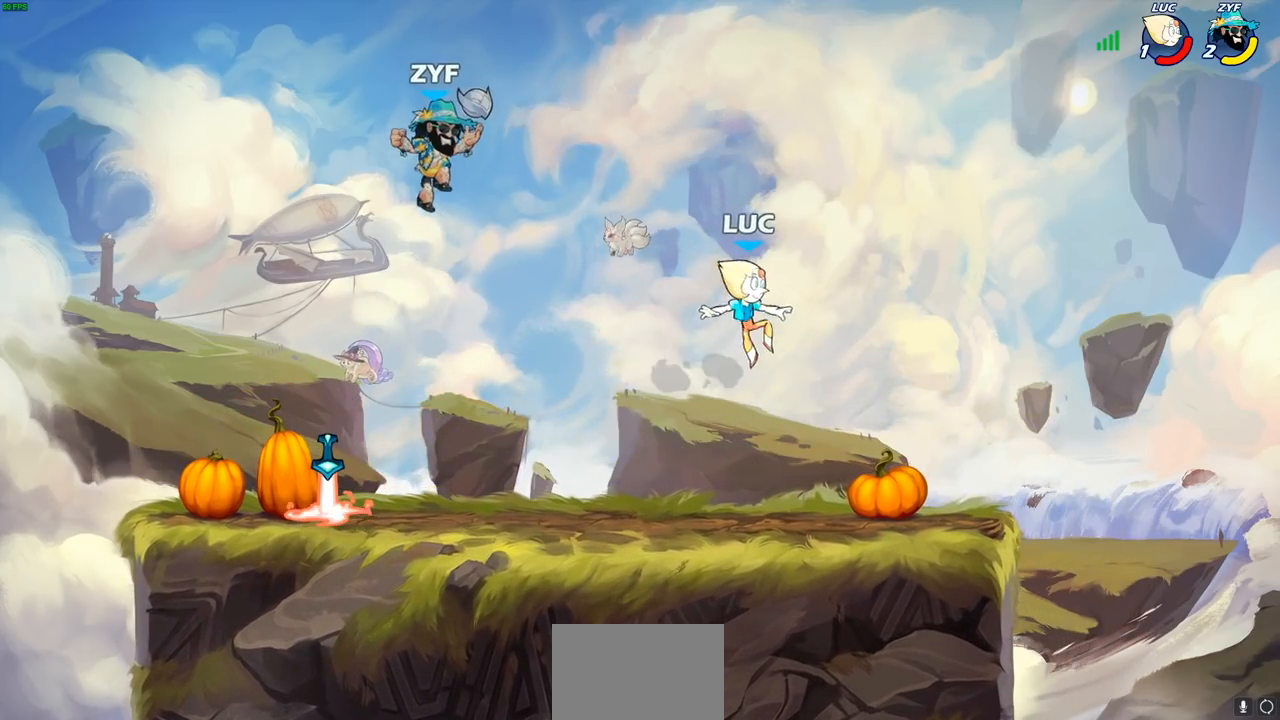
{"buttons": [], "left_stick": "up", "right_stick": "center", "events": [[33, "left_stick", "down-left"], [233, "left_stick", "left"], [500, "left_stick", "up"]]}
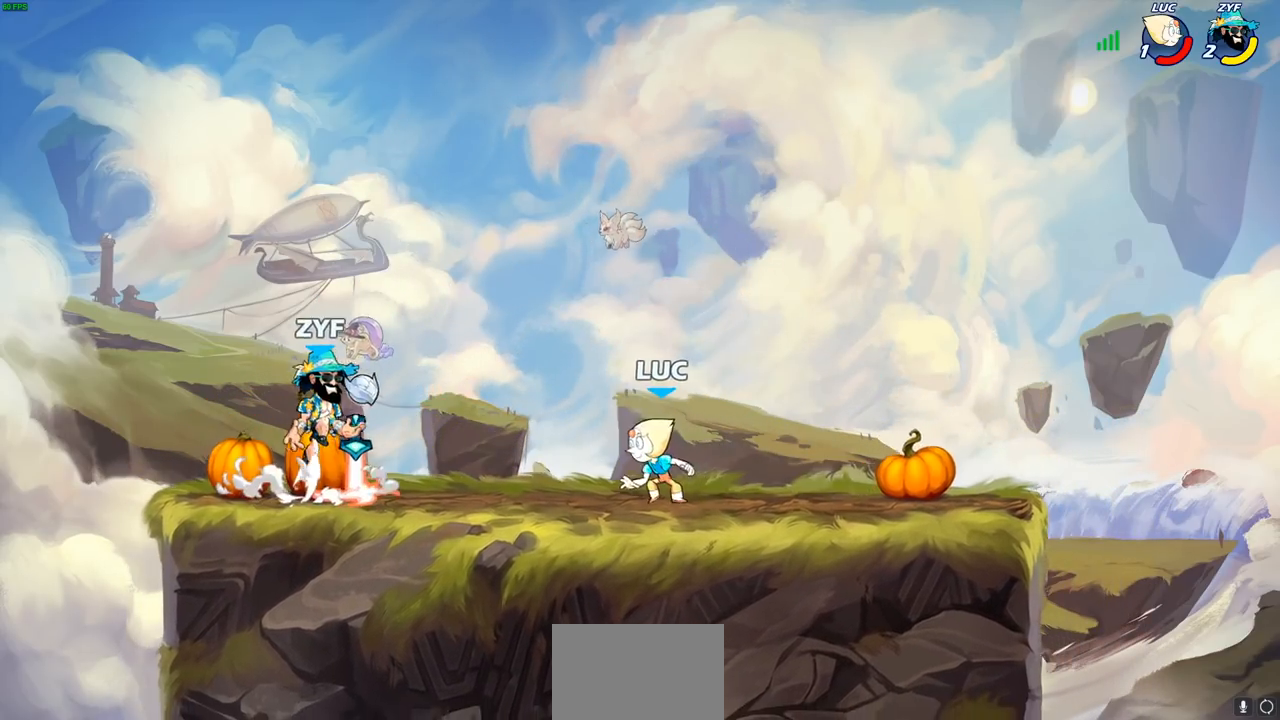
{"buttons": [], "left_stick": "down", "right_stick": "center", "events": [[67, "CROSS", "down"], [200, "CROSS", "up"], [267, "CROSS", "down"], [417, "CROSS", "up"], [483, "left_stick", "down"]]}
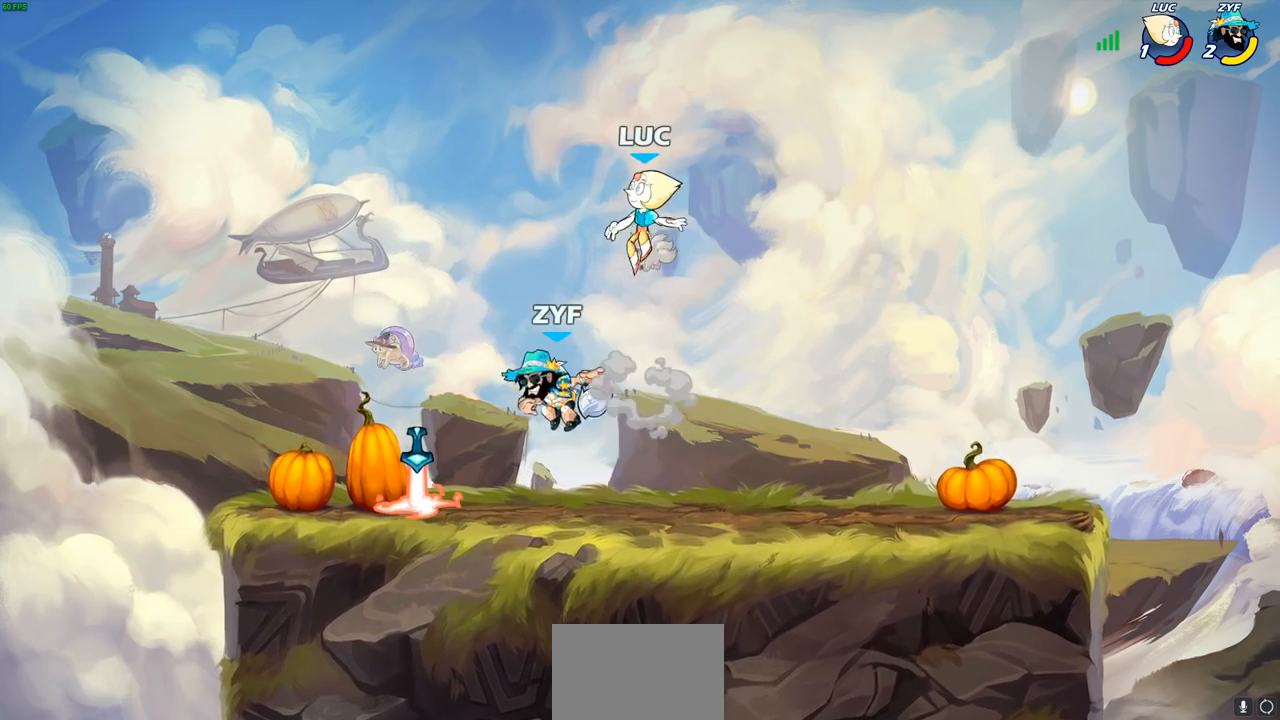
{"buttons": ["SQUARE"], "left_stick": "center", "right_stick": "center", "events": [[183, "left_stick", "left"], [417, "left_stick", "center"], [467, "SQUARE", "down"]]}
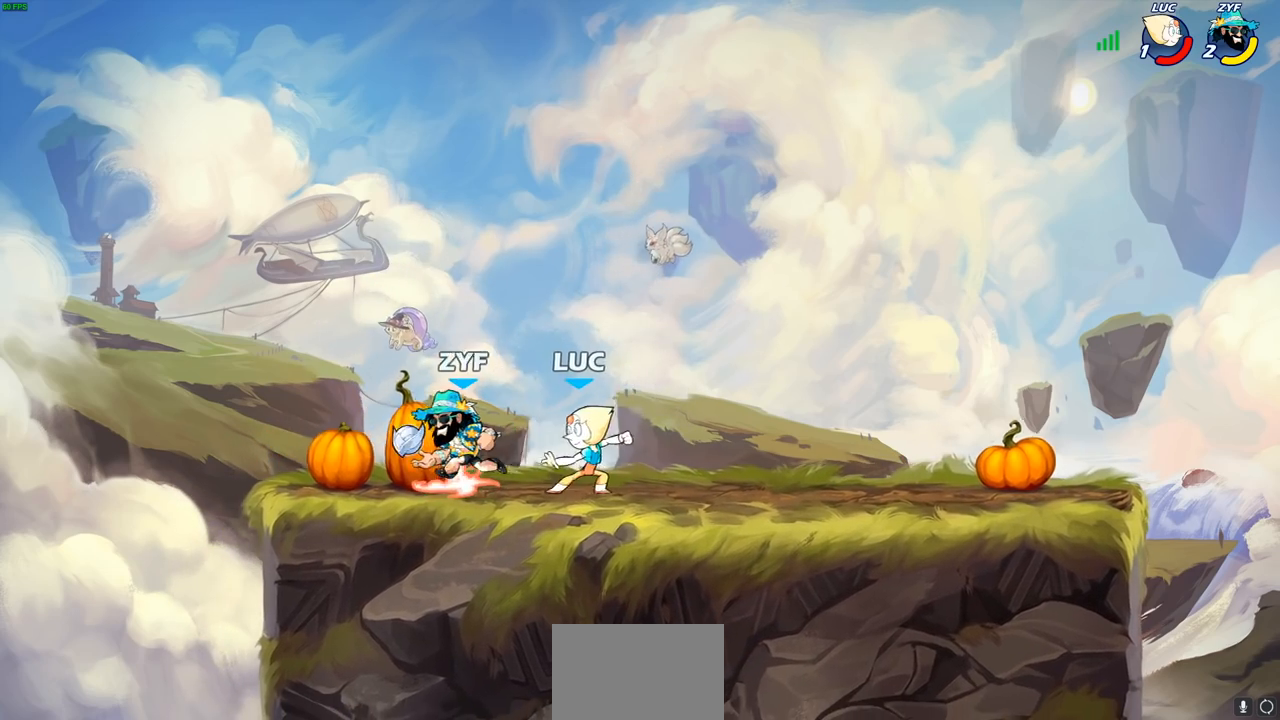
{"buttons": [], "left_stick": "up-right", "right_stick": "center", "events": [[33, "SQUARE", "up"], [117, "left_stick", "up-left"], [150, "SQUARE", "down"], [250, "SQUARE", "up"], [267, "left_stick", "center"], [433, "left_stick", "up-right"]]}
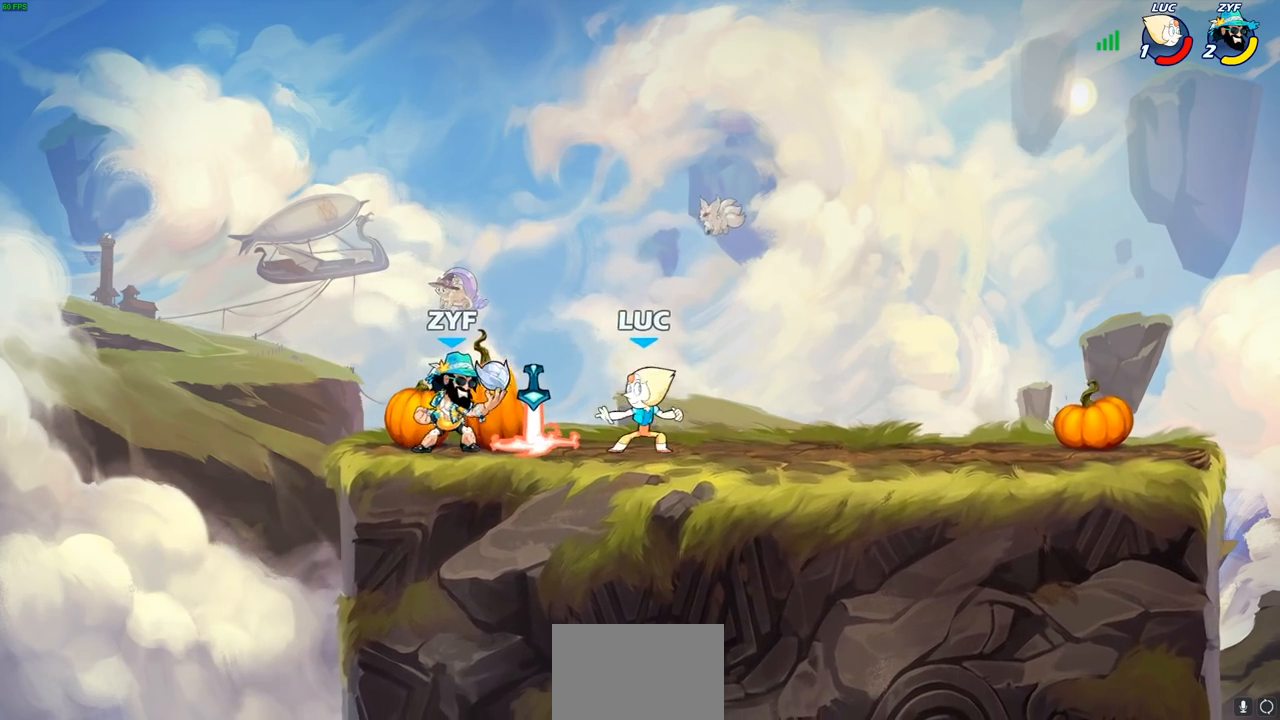
{"buttons": [], "left_stick": "left", "right_stick": "center", "events": [[17, "CROSS", "down"], [100, "R2", "down"], [150, "CROSS", "up"], [183, "left_stick", "up-left"], [250, "left_stick", "left"], [283, "R2", "up"], [383, "SQUARE", "down"], [483, "SQUARE", "up"]]}
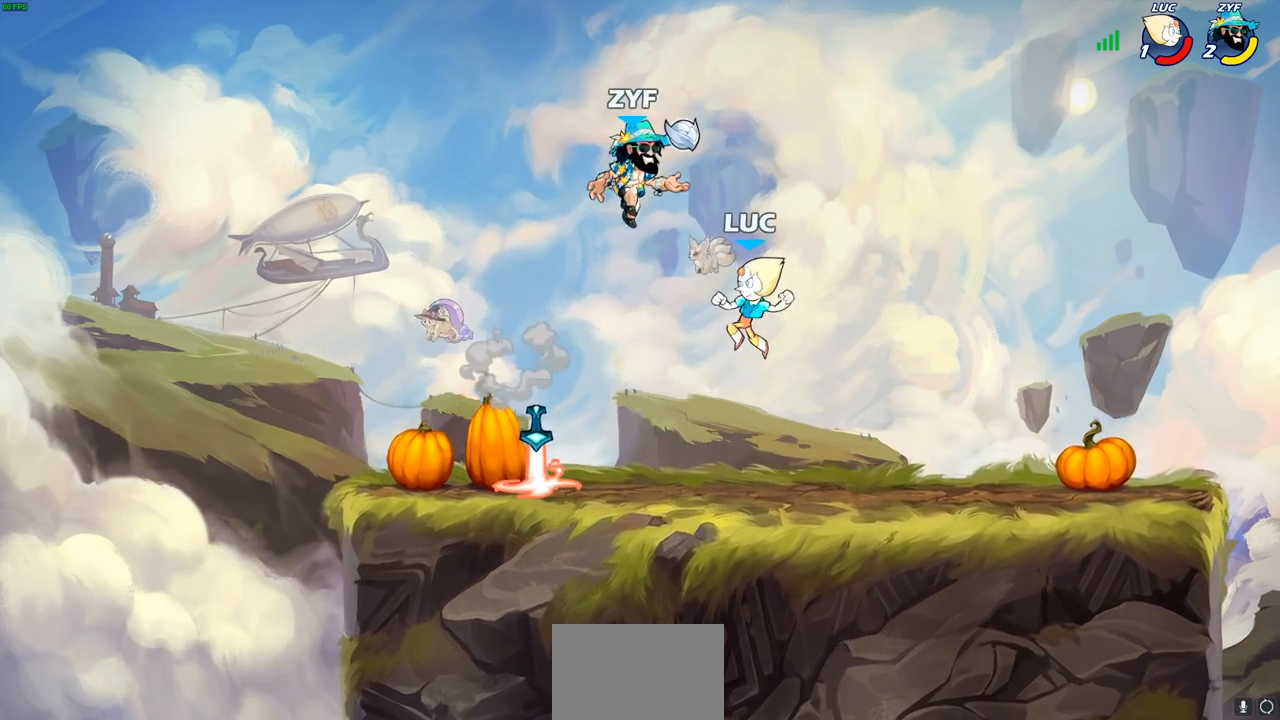
{"buttons": ["CROSS"], "left_stick": "left", "right_stick": "center", "events": [[500, "CROSS", "down"]]}
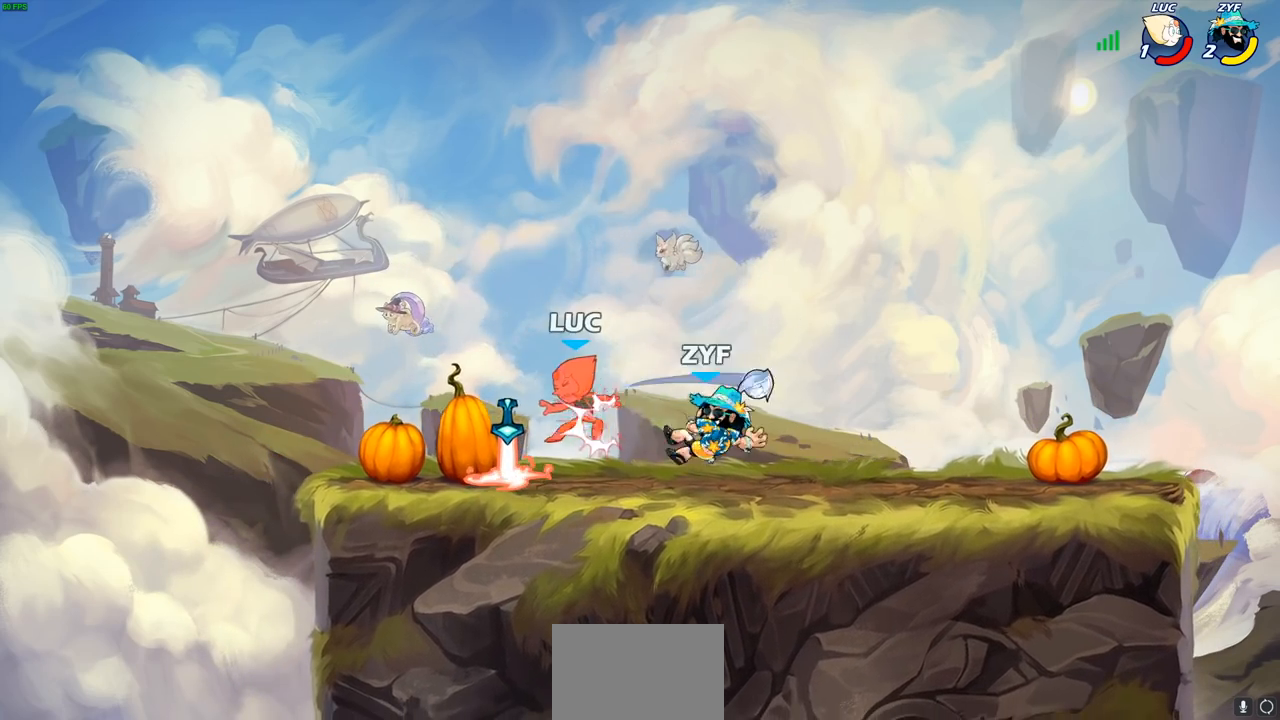
{"buttons": [], "left_stick": "right", "right_stick": "center", "events": [[83, "left_stick", "up-right"], [100, "CROSS", "up"], [183, "left_stick", "center"], [250, "left_stick", "right"]]}
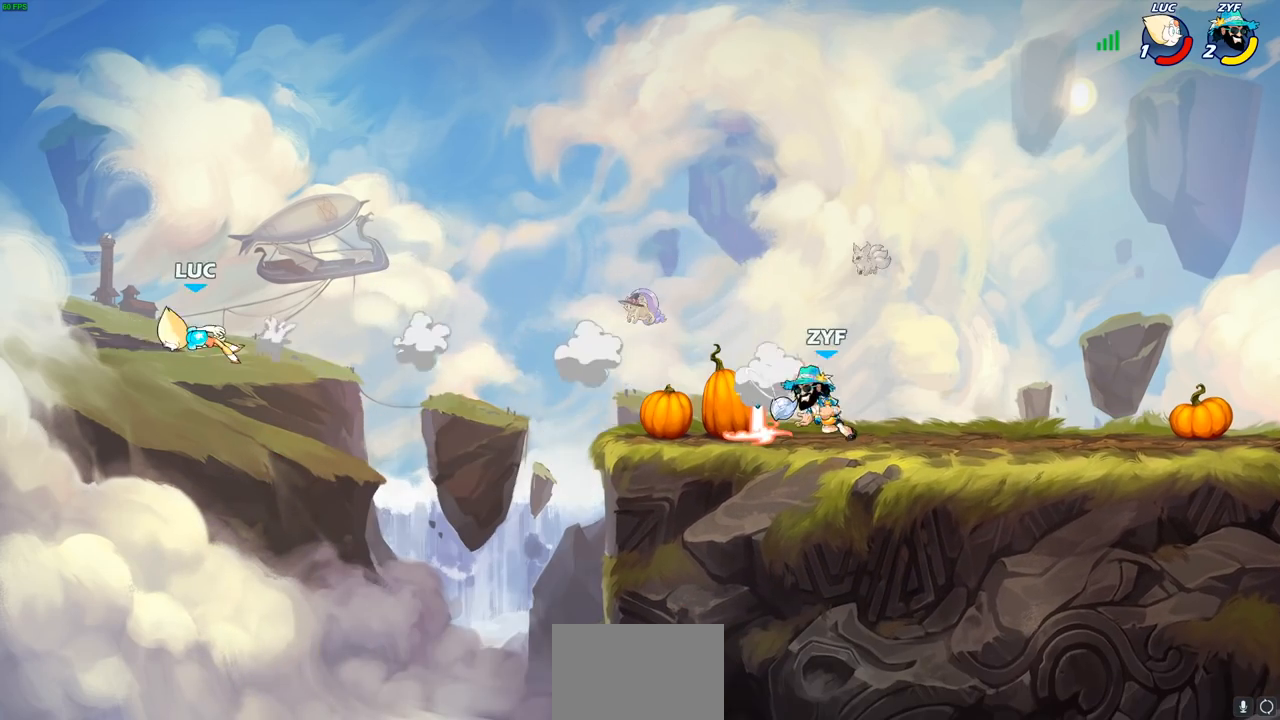
{"buttons": ["R2"], "left_stick": "right", "right_stick": "center", "events": [[100, "R2", "down"], [183, "R2", "up"], [283, "R2", "down"], [383, "R2", "up"], [450, "R2", "down"]]}
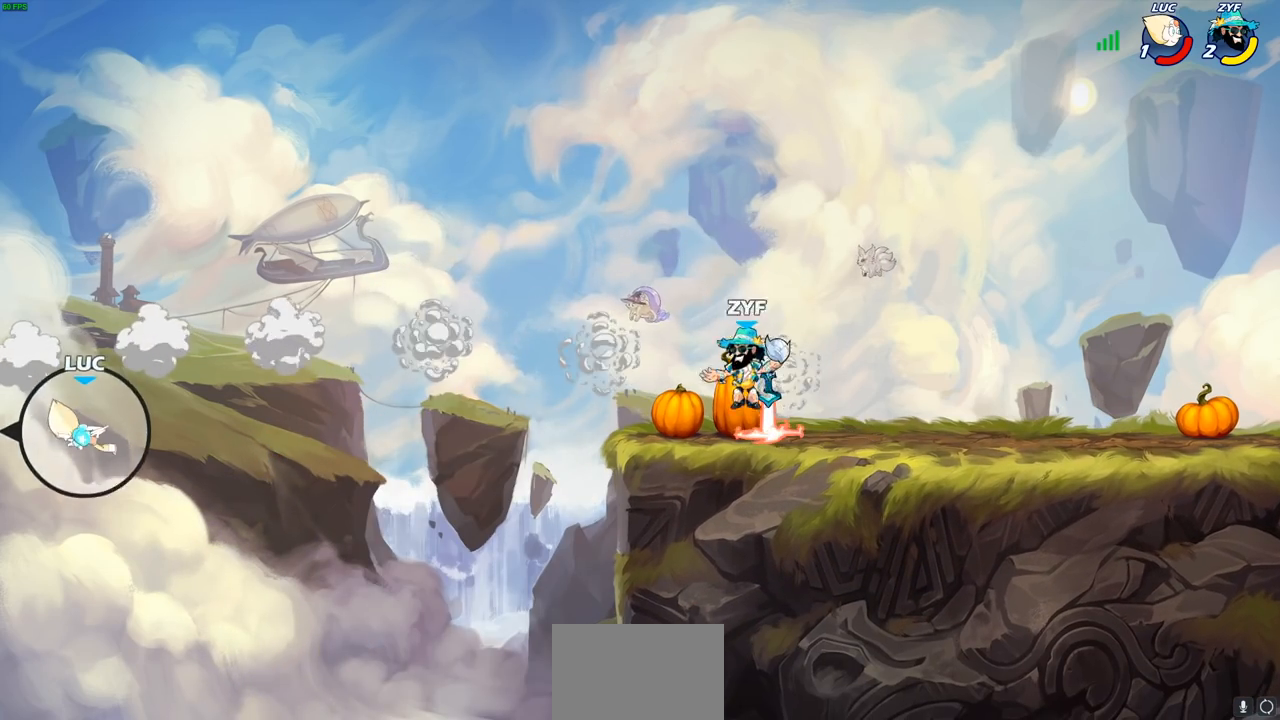
{"buttons": ["CROSS"], "left_stick": "right", "right_stick": "center", "events": [[50, "R2", "up"], [117, "R2", "down"], [233, "R2", "up"], [450, "CROSS", "down"]]}
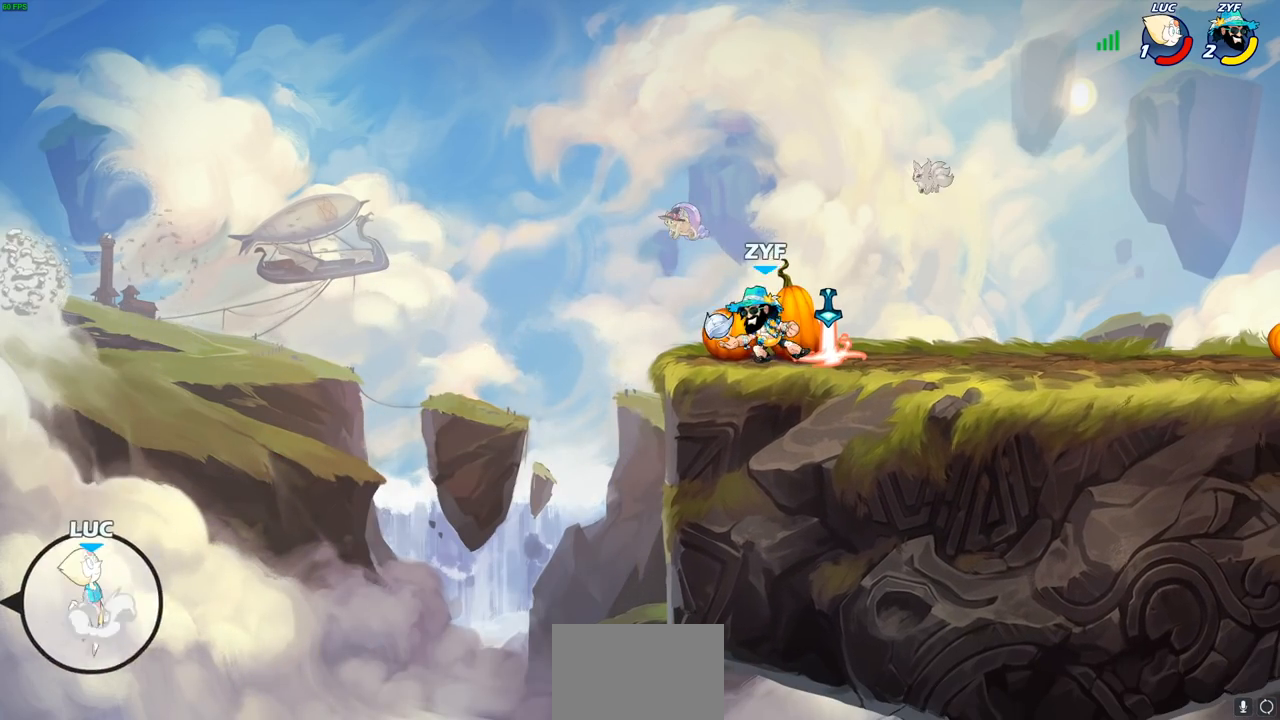
{"buttons": ["CIRCLE"], "left_stick": "right", "right_stick": "center", "events": [[50, "CROSS", "up"], [467, "CIRCLE", "down"]]}
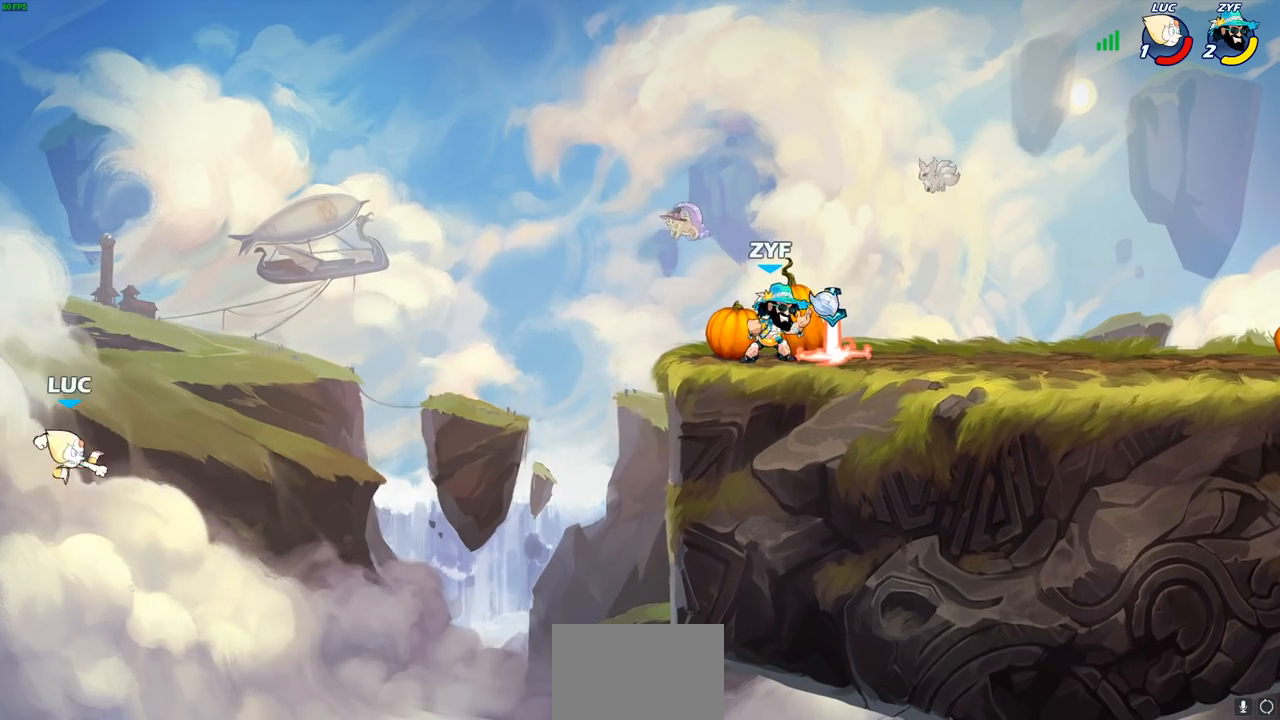
{"buttons": [], "left_stick": "right", "right_stick": "center", "events": [[33, "CIRCLE", "up"]]}